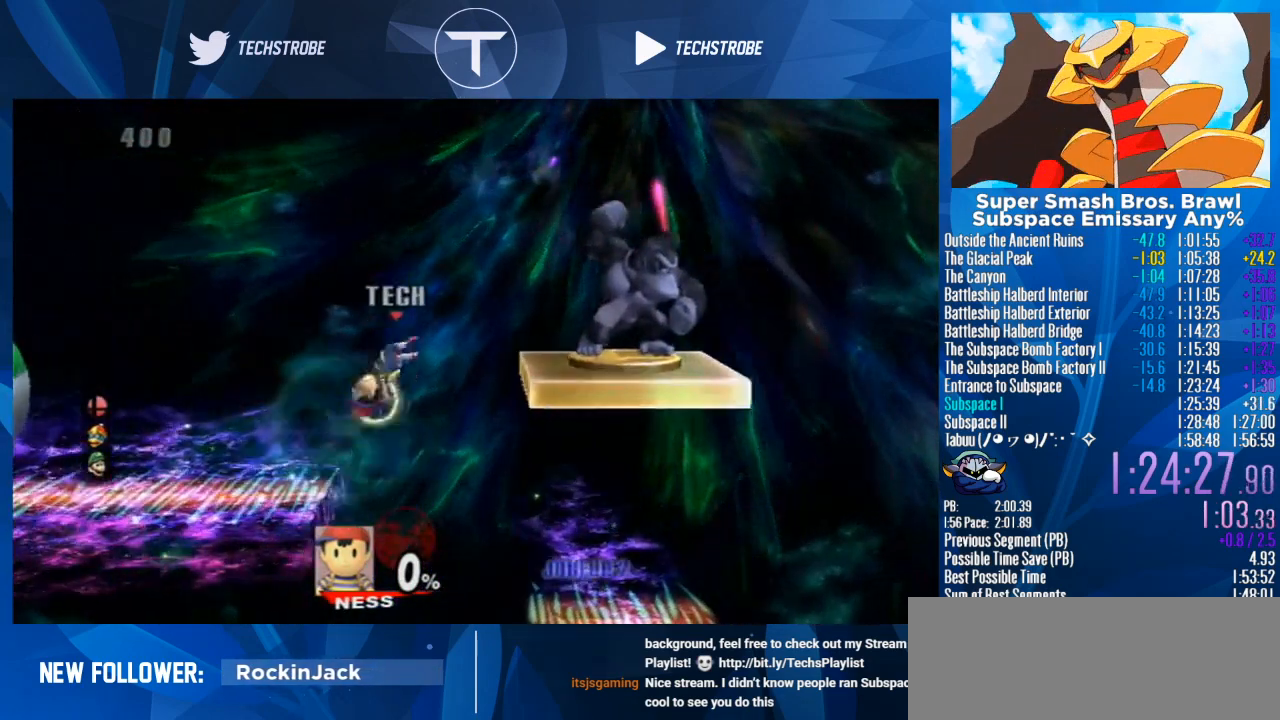
Gameplay with a controller (Nintendo layout); each line is a JSON object with the inputs held at the frame after it. "events" lists button and stick changes between this image and that frame as [ms after this image, input, new state], when the widget could be followed in between. Not read: L3 R3.
{"buttons": [], "left_stick": "right", "right_stick": "center", "events": [[167, "left_stick", "down"], [233, "B", "down"], [333, "B", "up"], [467, "left_stick", "right"]]}
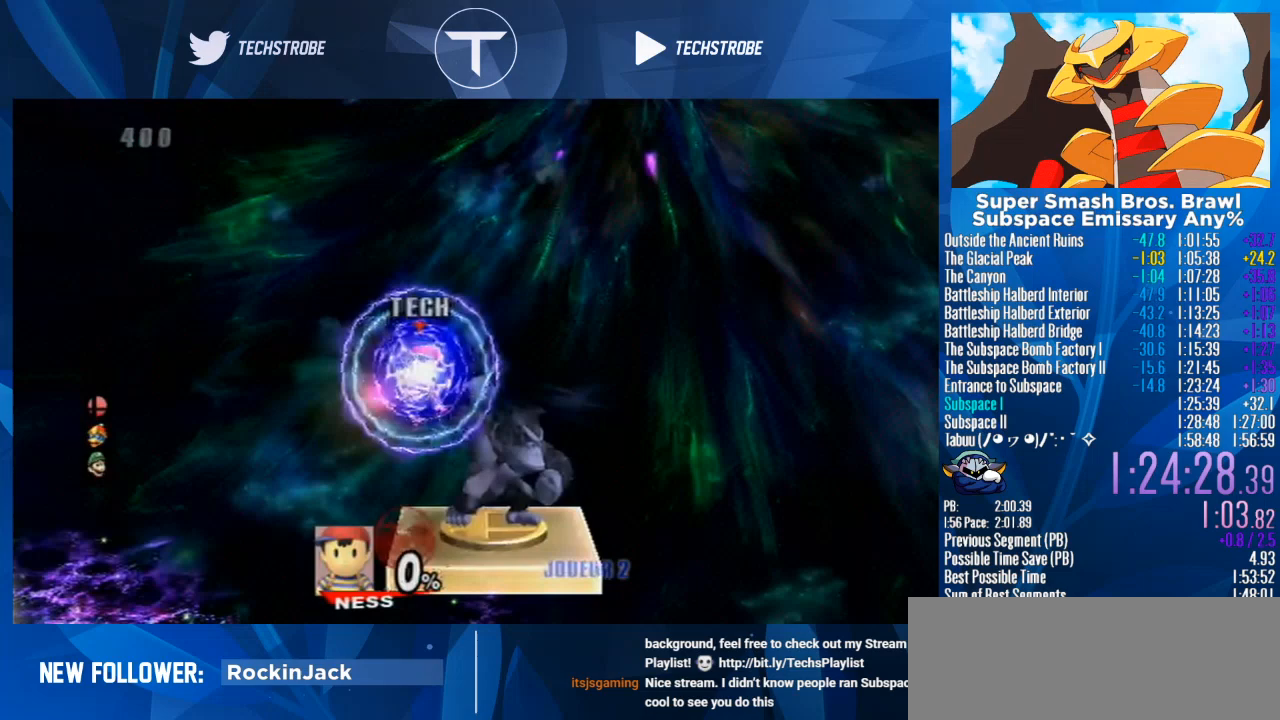
{"buttons": [], "left_stick": "center", "right_stick": "center", "events": [[467, "left_stick", "center"]]}
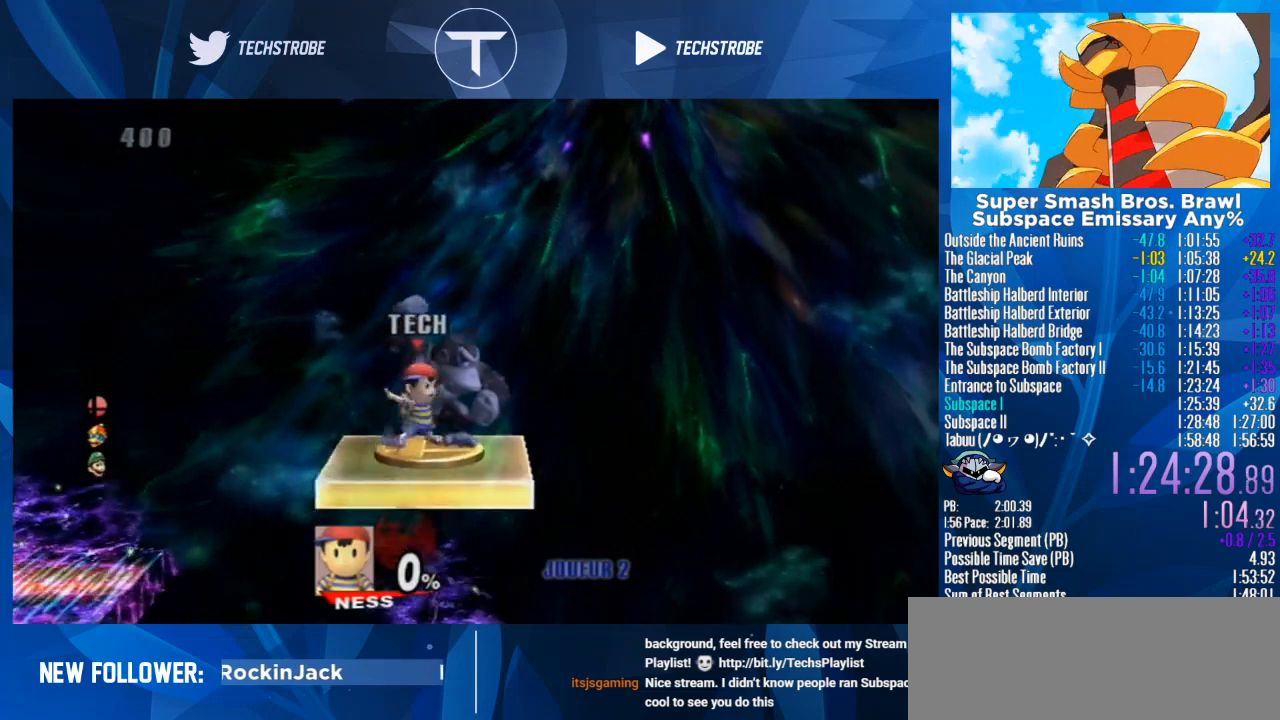
{"buttons": [], "left_stick": "right", "right_stick": "center", "events": [[167, "A", "down"], [233, "A", "up"], [400, "left_stick", "right"]]}
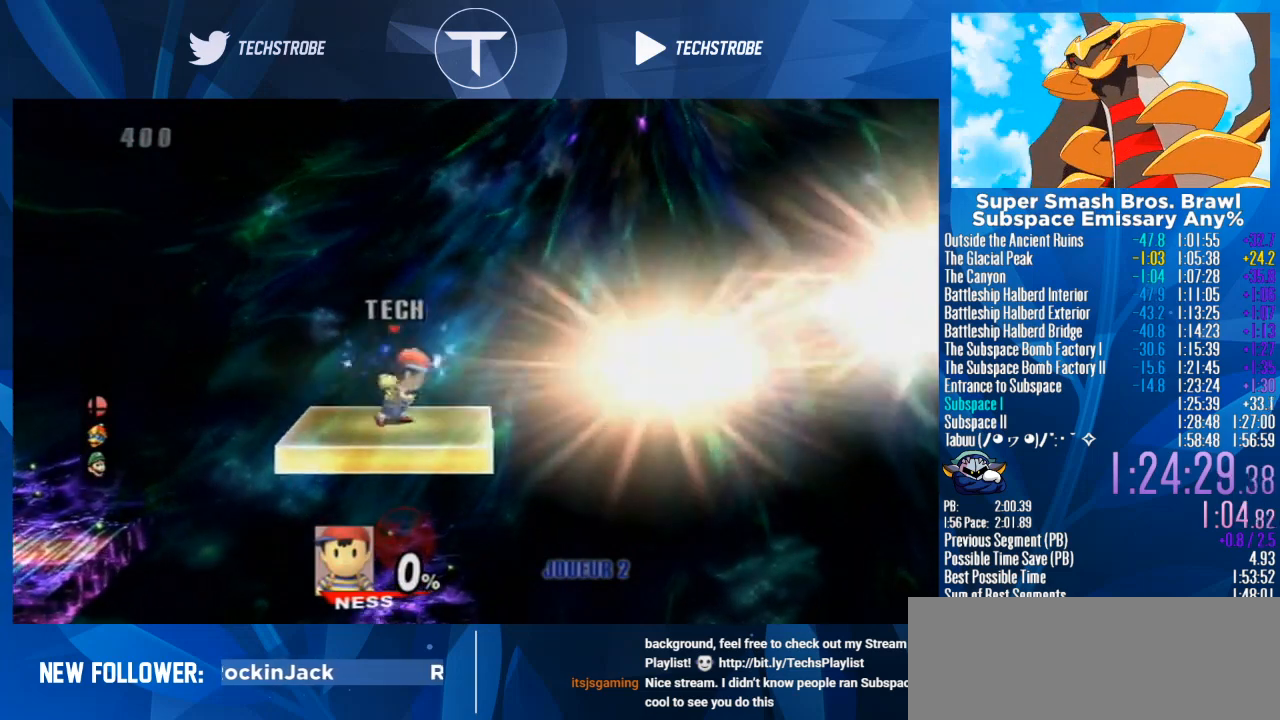
{"buttons": [], "left_stick": "up", "right_stick": "center", "events": [[67, "Y", "down"], [200, "Y", "up"], [467, "left_stick", "up"]]}
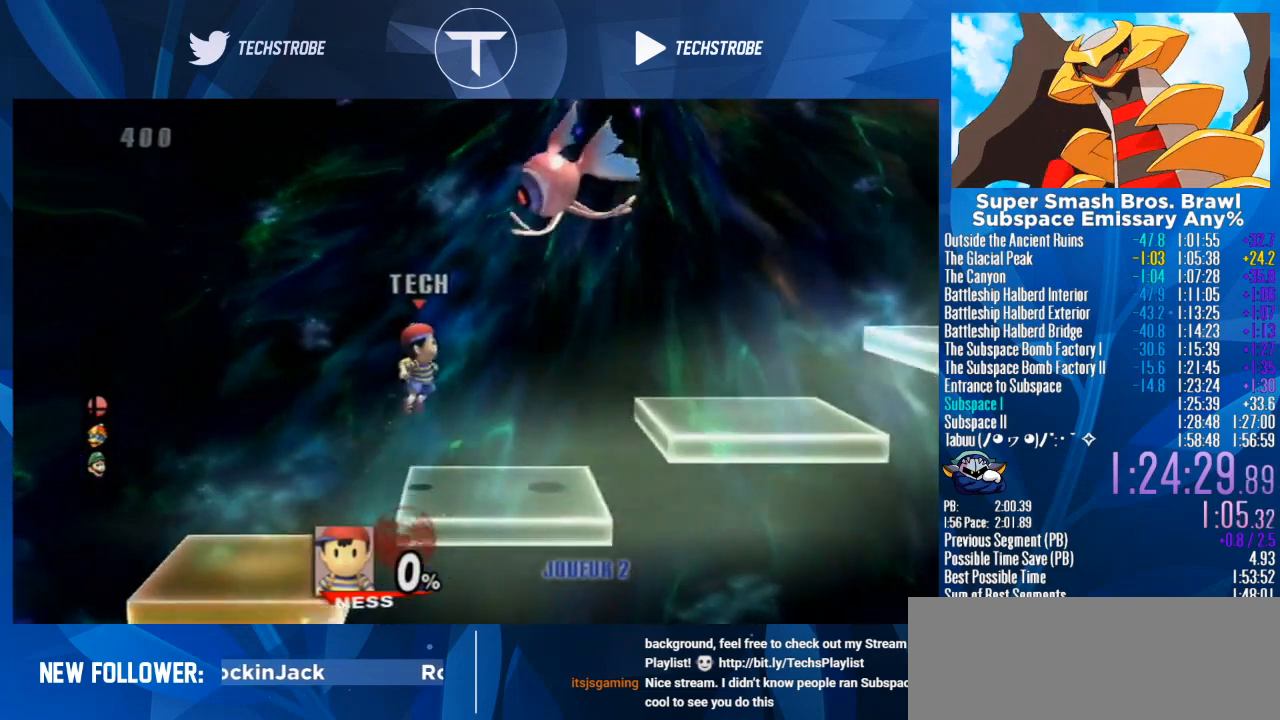
{"buttons": ["Y"], "left_stick": "right", "right_stick": "center", "events": [[67, "left_stick", "down"], [200, "left_stick", "center"], [300, "left_stick", "right"], [400, "Y", "down"]]}
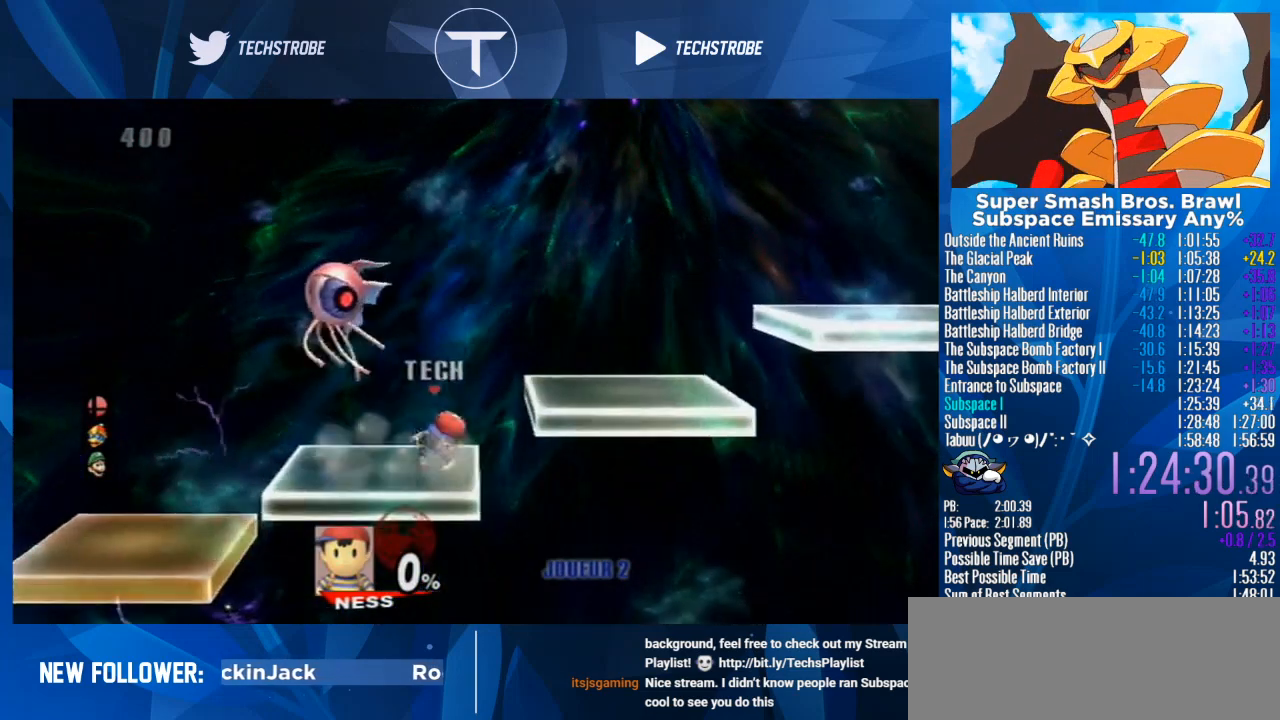
{"buttons": [], "left_stick": "down", "right_stick": "center", "events": [[67, "Y", "up"], [433, "left_stick", "down"]]}
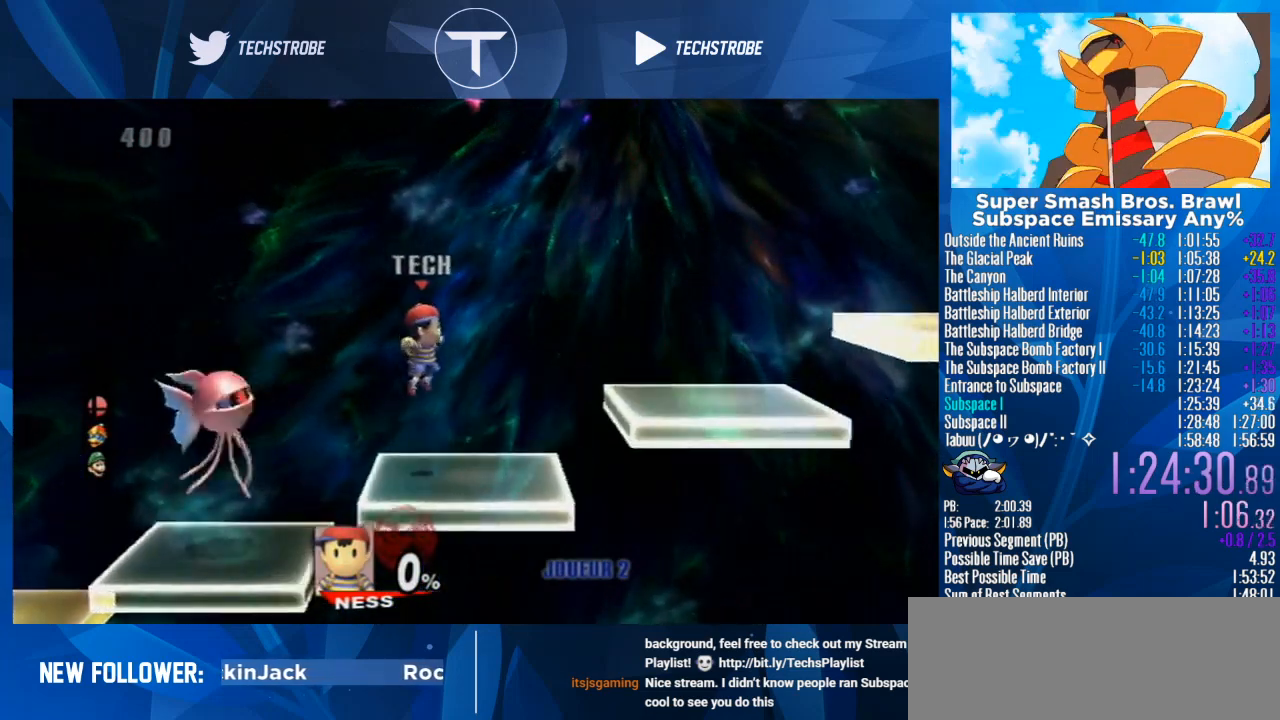
{"buttons": [], "left_stick": "right", "right_stick": "center", "events": [[100, "left_stick", "center"], [200, "left_stick", "right"], [300, "Y", "down"], [433, "Y", "up"]]}
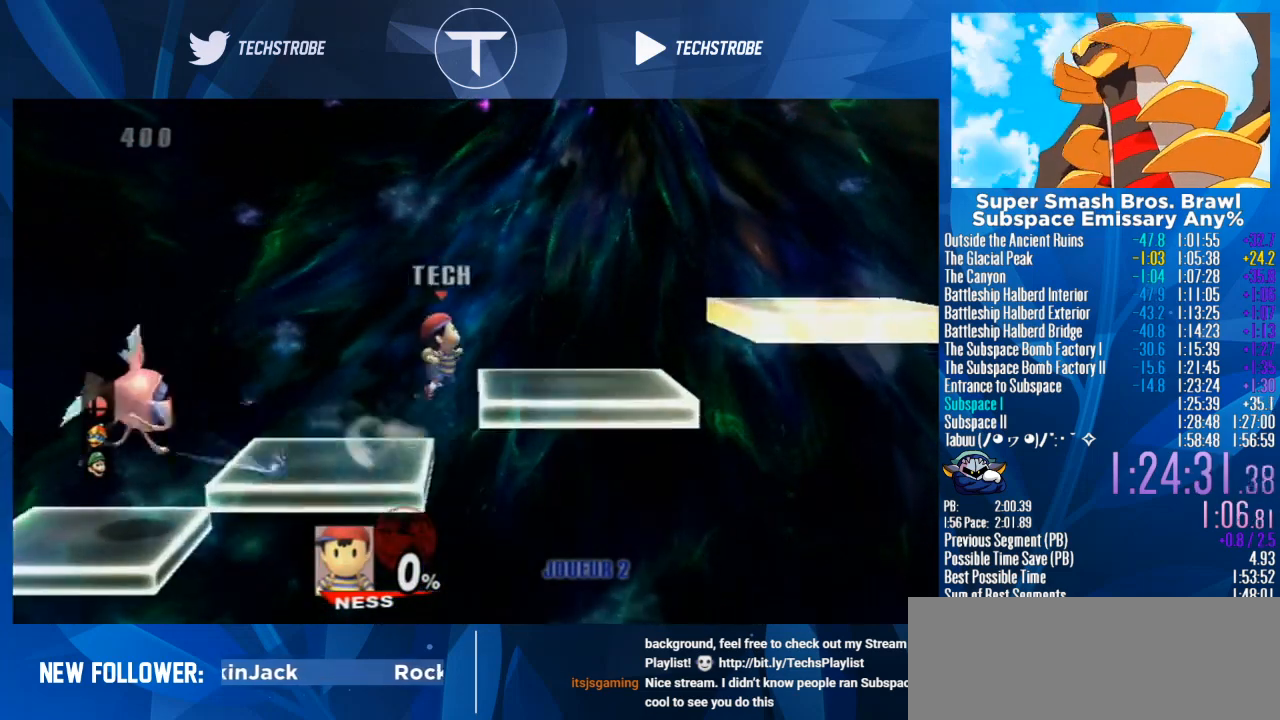
{"buttons": [], "left_stick": "center", "right_stick": "center", "events": [[267, "left_stick", "down"], [433, "left_stick", "center"]]}
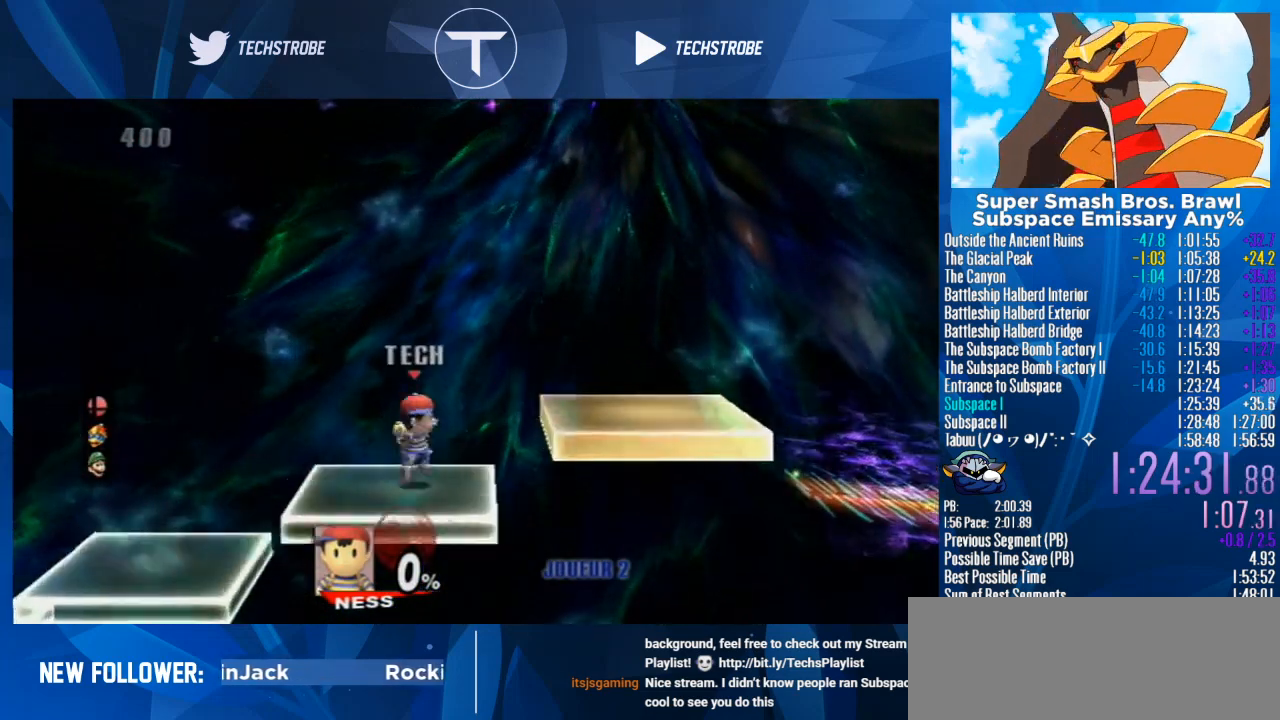
{"buttons": [], "left_stick": "right", "right_stick": "center", "events": [[33, "left_stick", "right"], [133, "Y", "down"], [233, "Y", "up"]]}
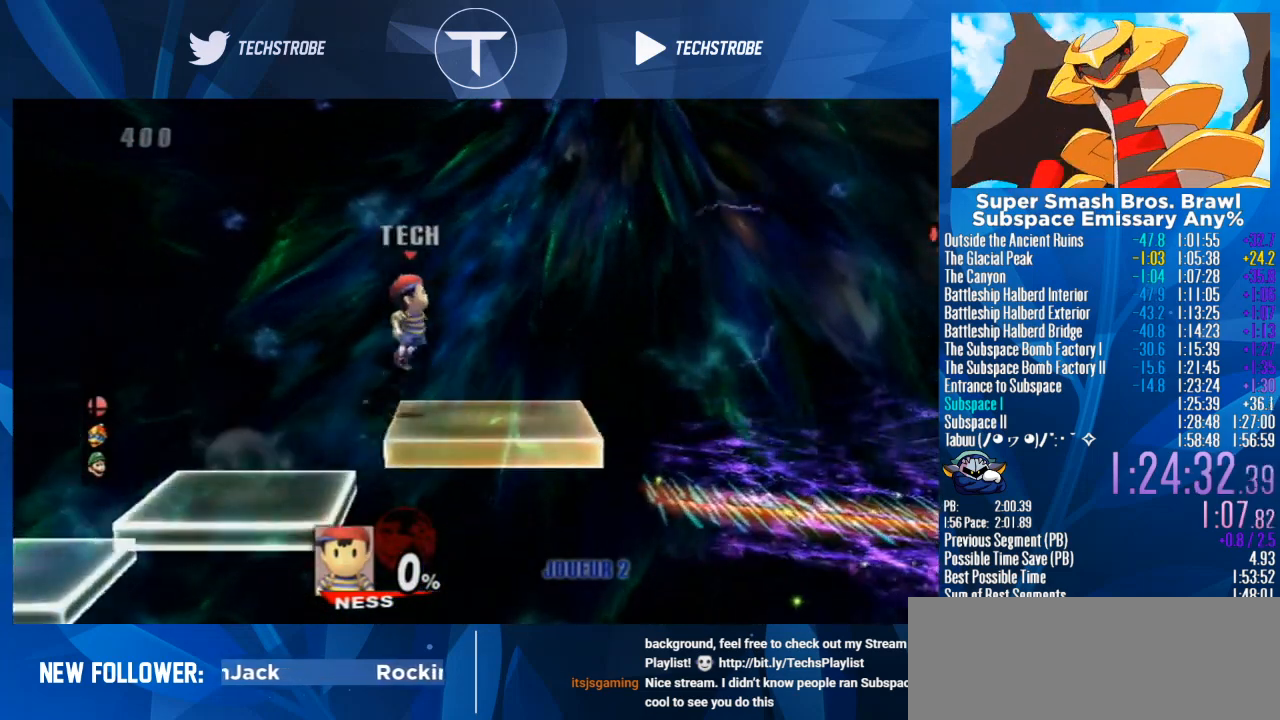
{"buttons": [], "left_stick": "right", "right_stick": "center", "events": [[167, "left_stick", "down"], [367, "left_stick", "center"], [433, "left_stick", "right"]]}
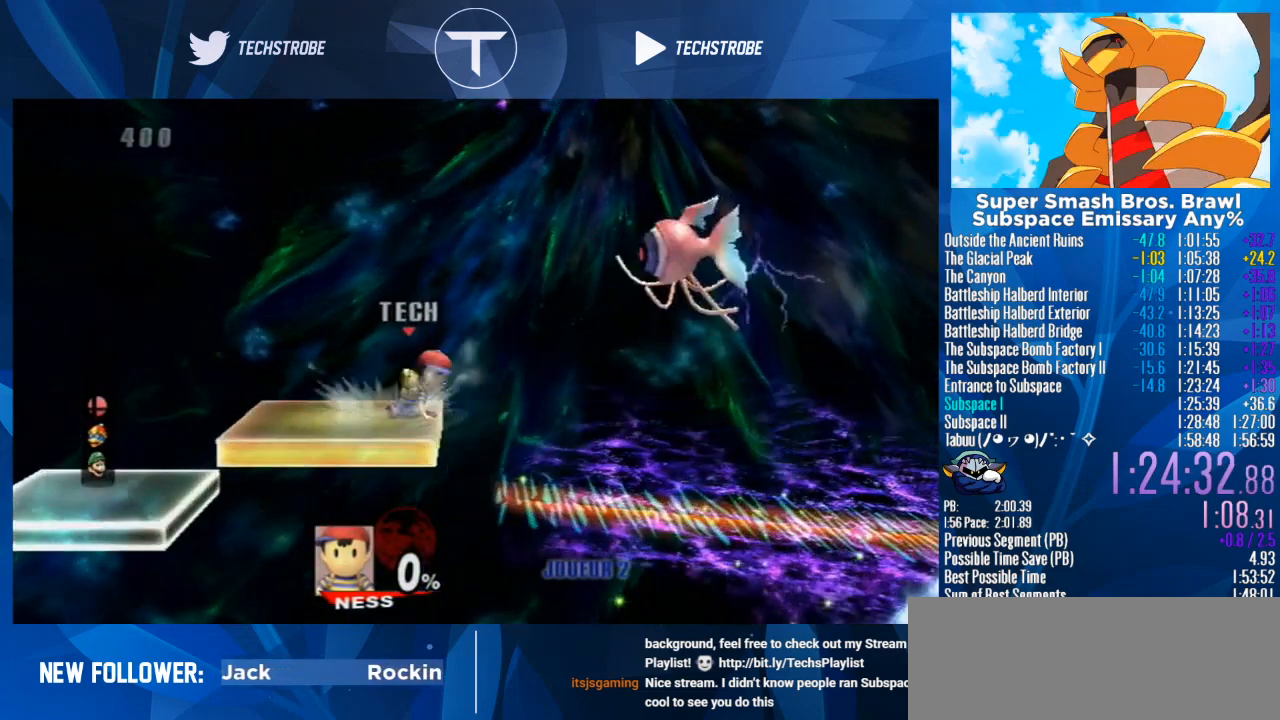
{"buttons": [], "left_stick": "right", "right_stick": "center", "events": [[400, "left_stick", "center"], [467, "left_stick", "right"]]}
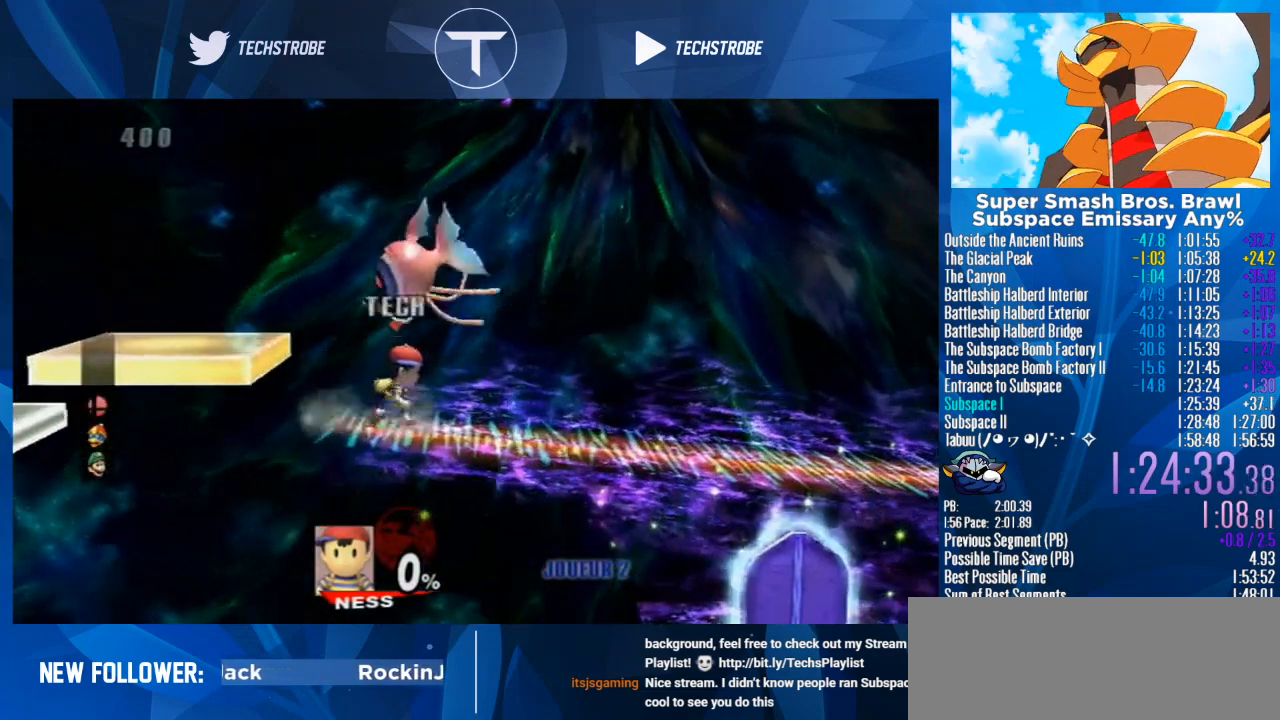
{"buttons": [], "left_stick": "right", "right_stick": "center", "events": []}
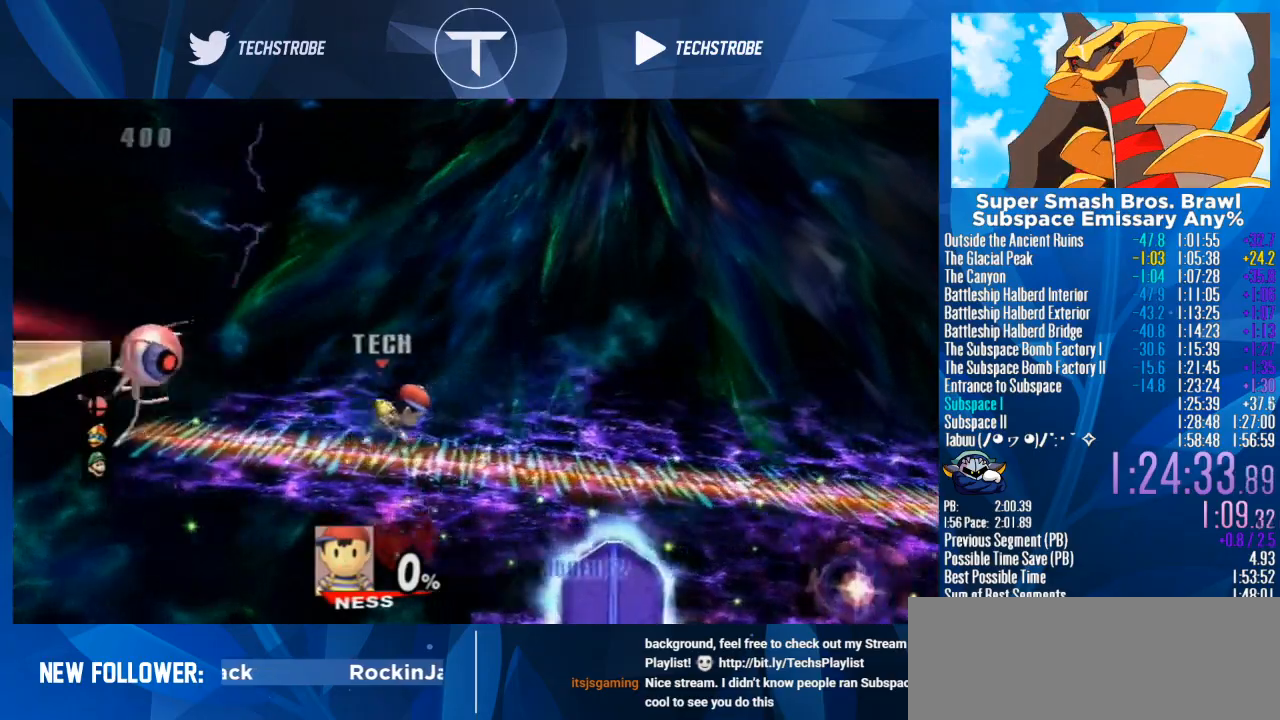
{"buttons": [], "left_stick": "right", "right_stick": "center", "events": []}
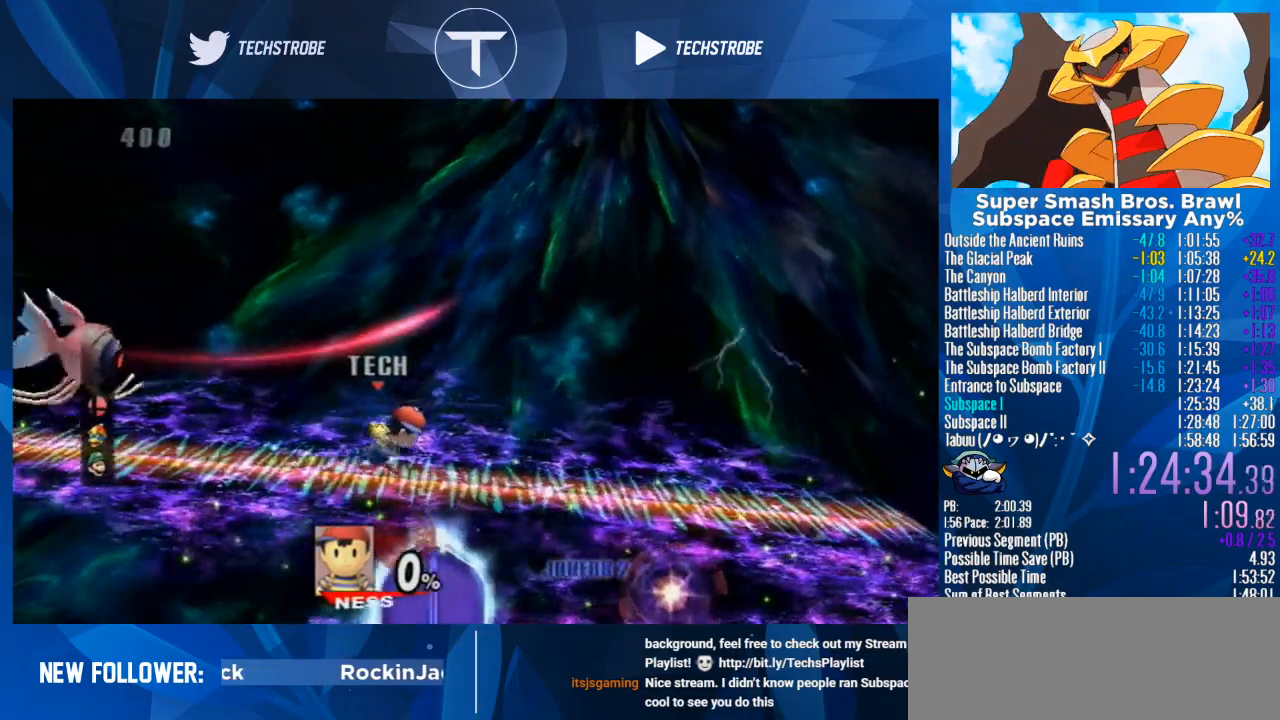
{"buttons": [], "left_stick": "right", "right_stick": "center", "events": []}
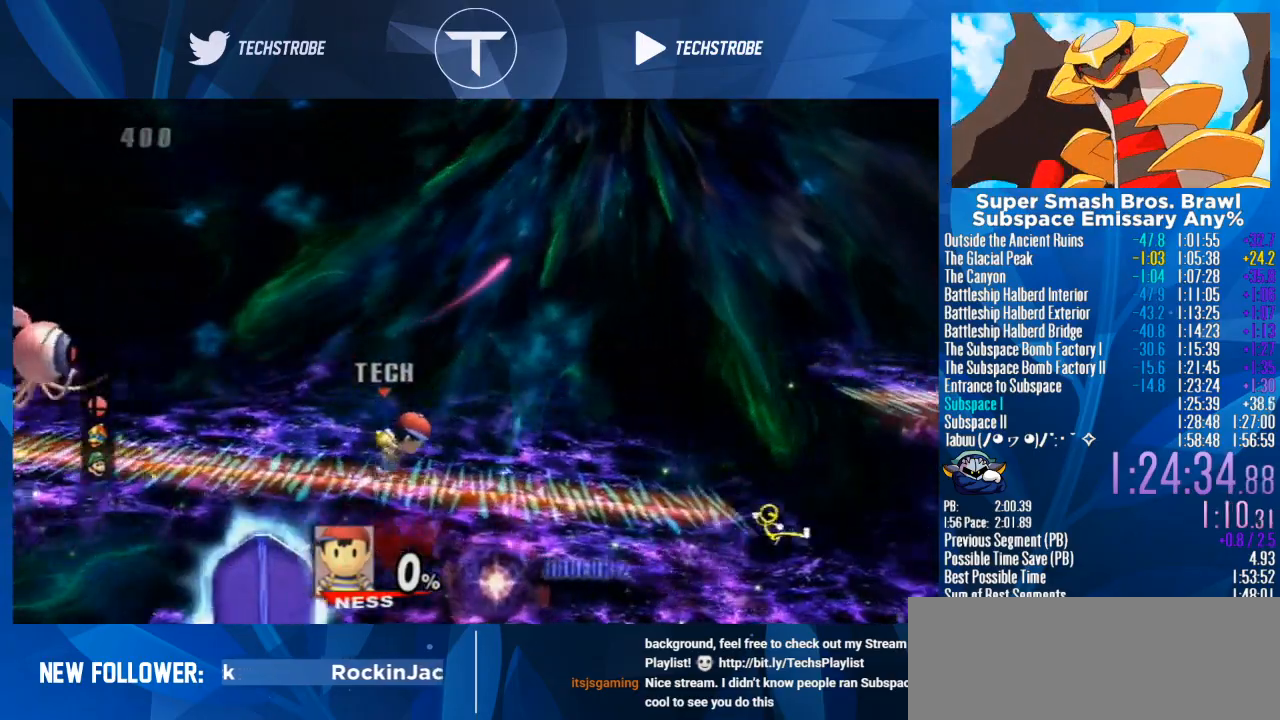
{"buttons": [], "left_stick": "right", "right_stick": "center", "events": []}
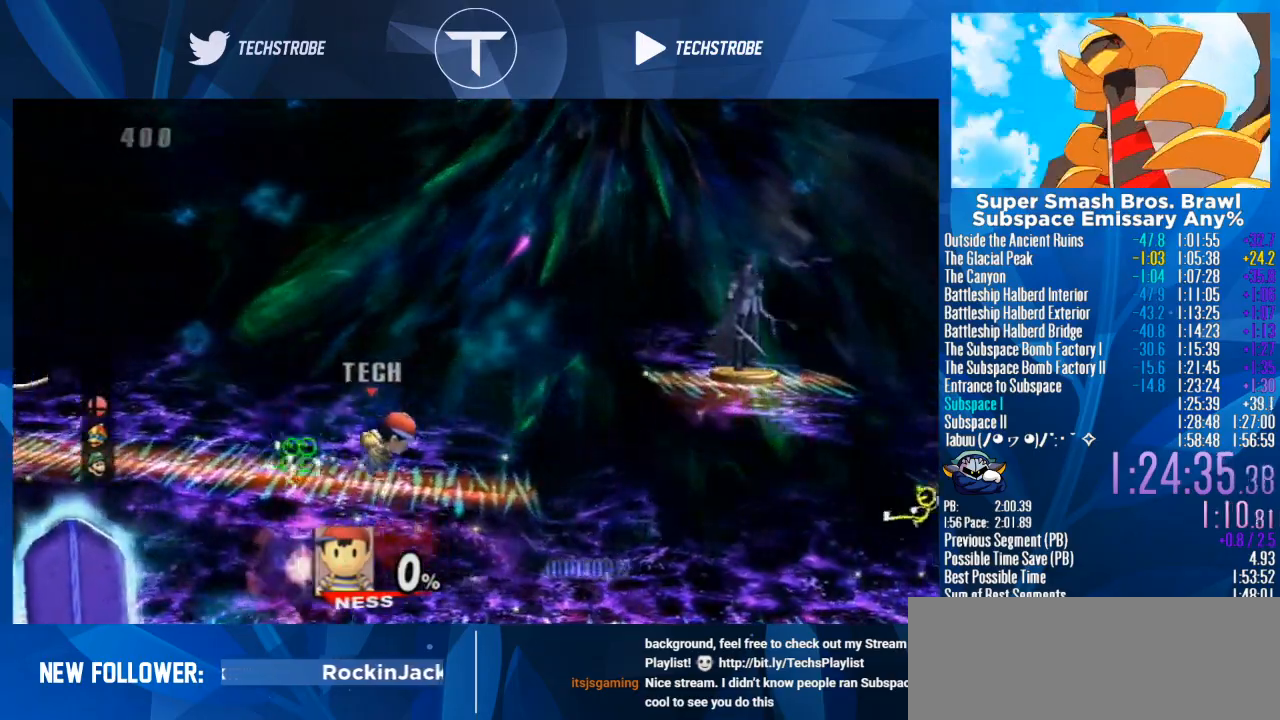
{"buttons": ["Y"], "left_stick": "right", "right_stick": "center", "events": [[267, "Y", "down"]]}
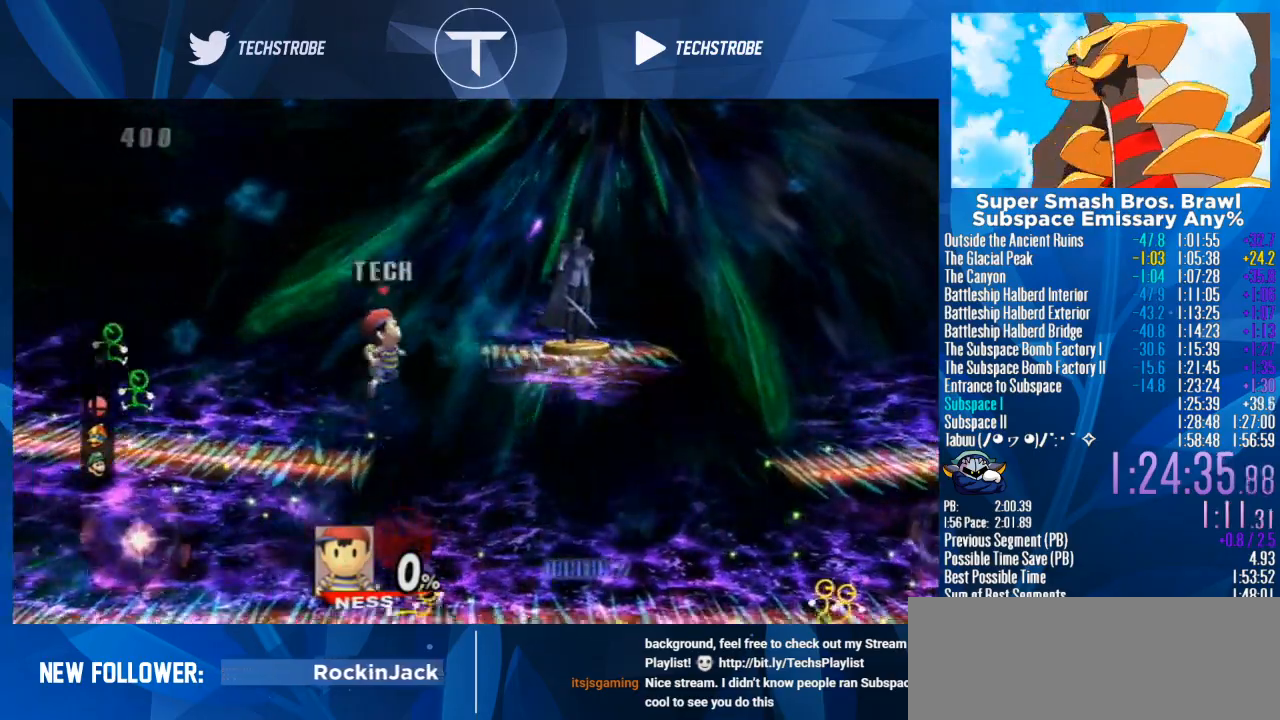
{"buttons": [], "left_stick": "center", "right_stick": "center", "events": [[33, "Y", "up"], [433, "left_stick", "center"]]}
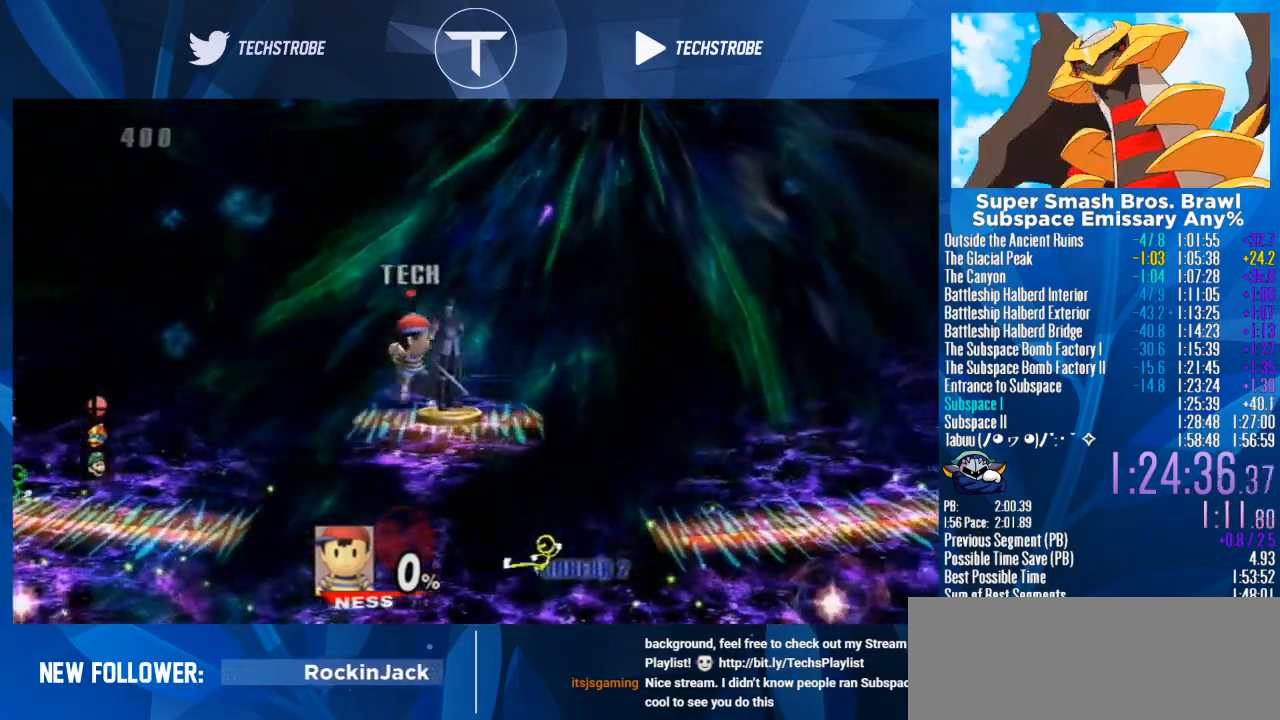
{"buttons": ["Y"], "left_stick": "right", "right_stick": "center", "events": [[67, "A", "down"], [133, "A", "up"], [300, "left_stick", "right"], [433, "Y", "down"]]}
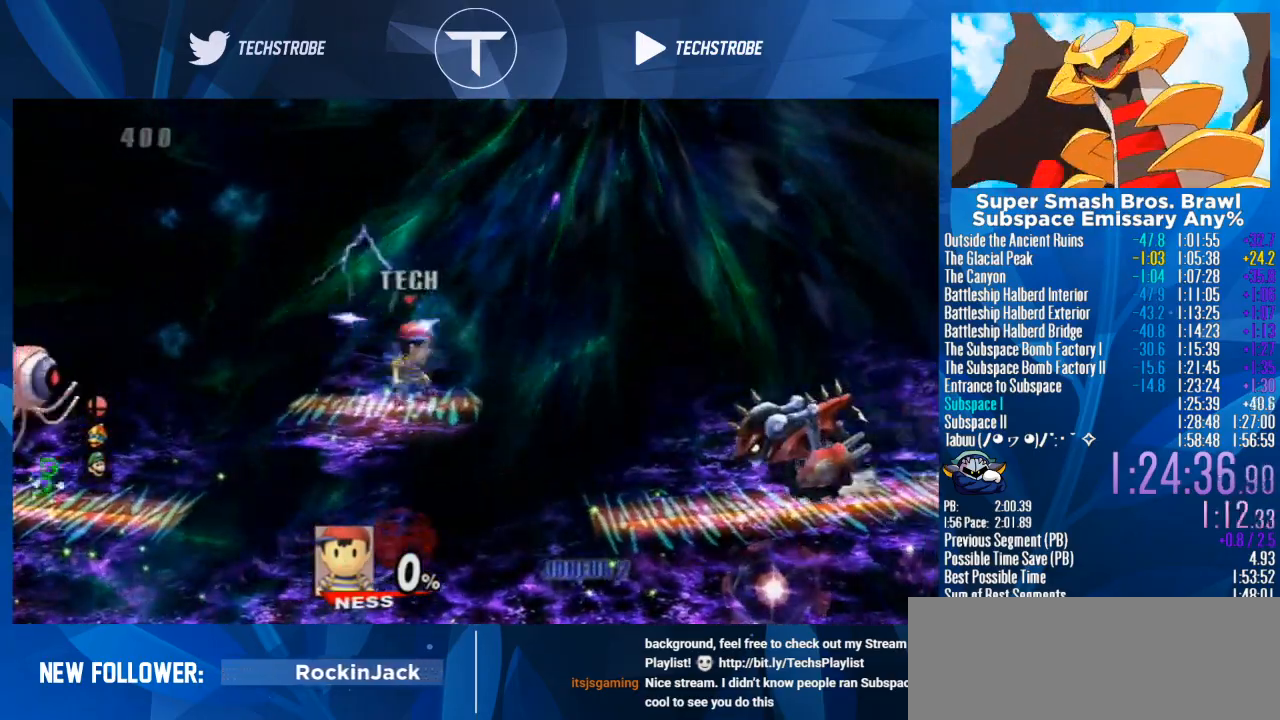
{"buttons": [], "left_stick": "right", "right_stick": "center", "events": [[100, "Y", "up"]]}
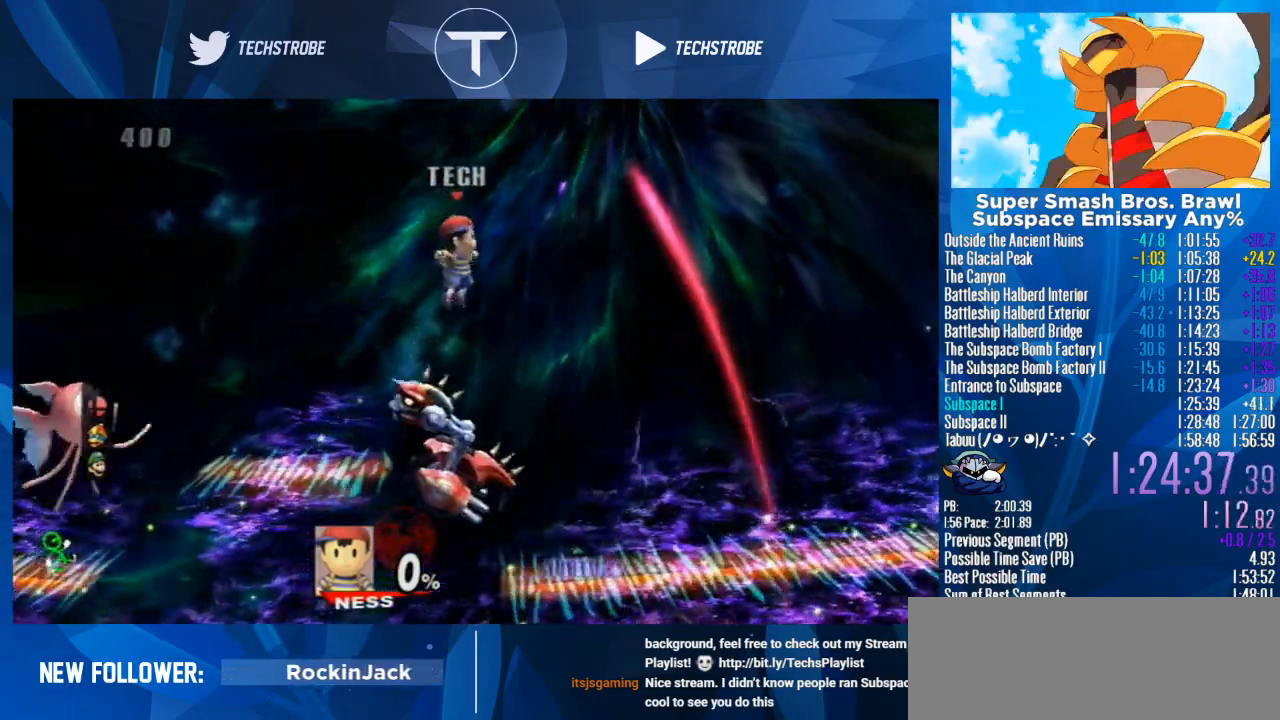
{"buttons": [], "left_stick": "center", "right_stick": "center", "events": [[33, "left_stick", "down"], [133, "left_stick", "right"], [500, "left_stick", "center"]]}
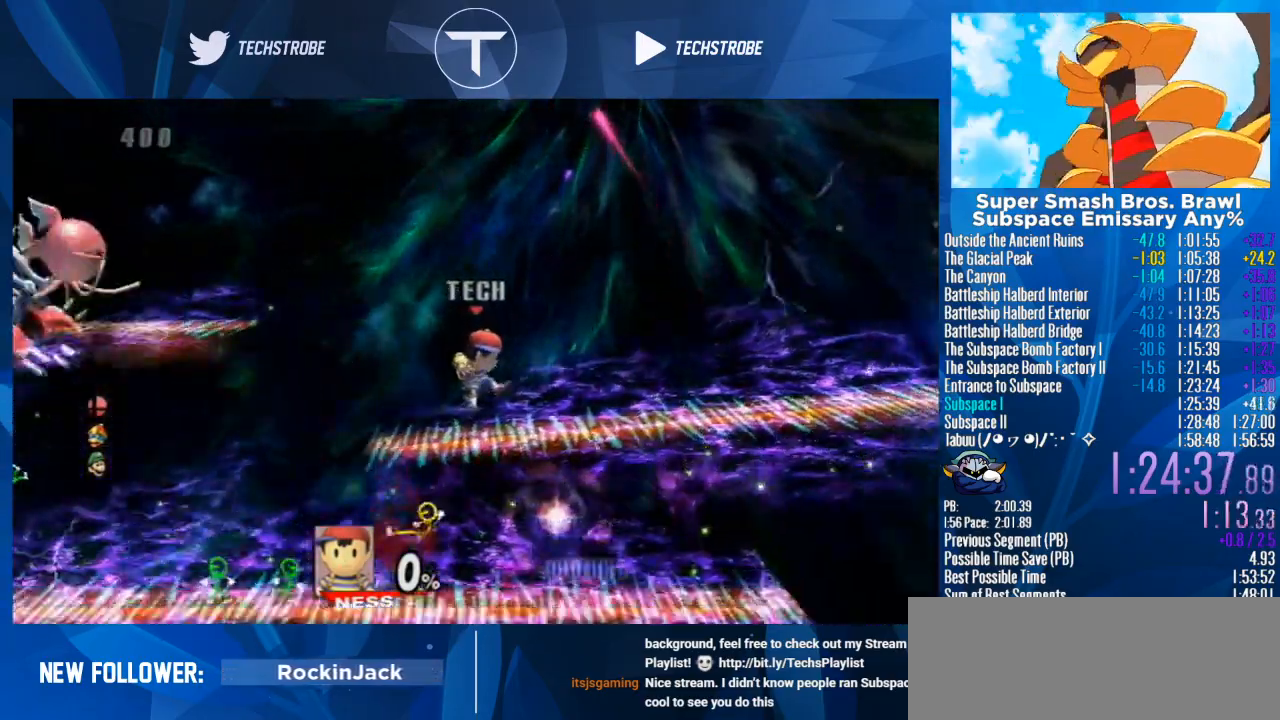
{"buttons": ["Y"], "left_stick": "right", "right_stick": "center", "events": [[100, "left_stick", "right"], [500, "Y", "down"]]}
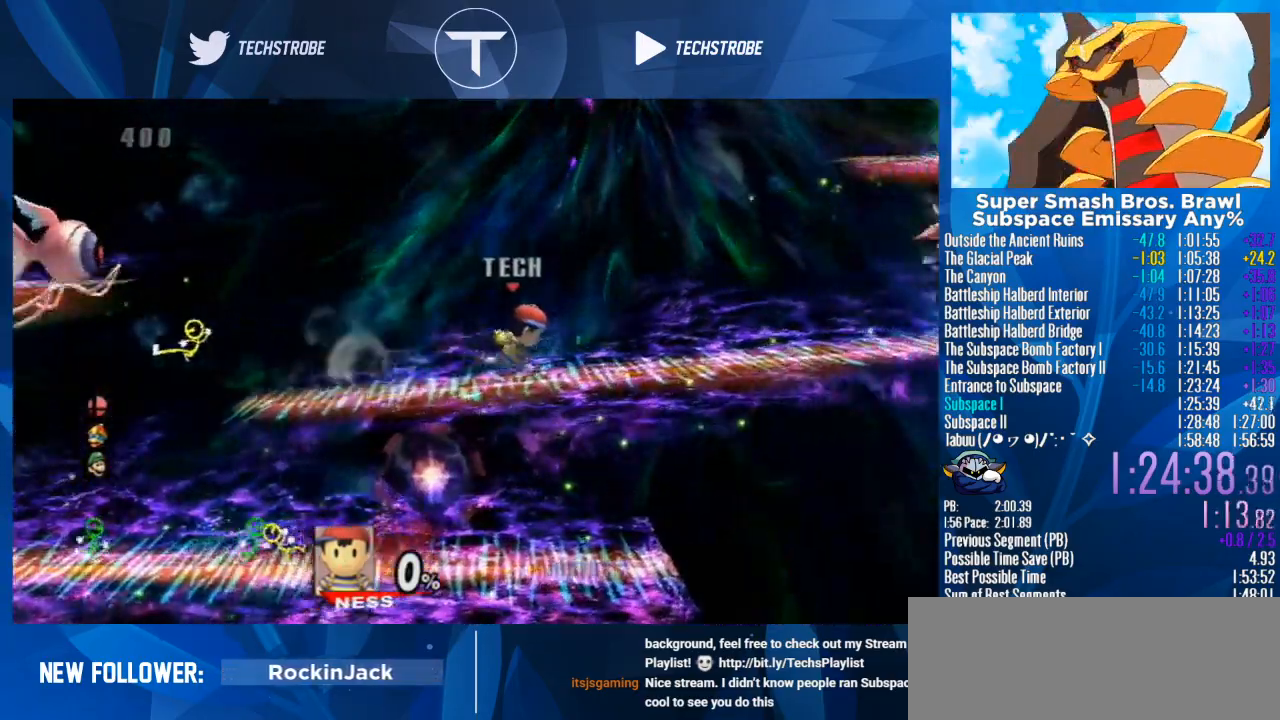
{"buttons": [], "left_stick": "right", "right_stick": "center", "events": [[100, "Y", "up"], [233, "Y", "down"], [267, "Y", "up"]]}